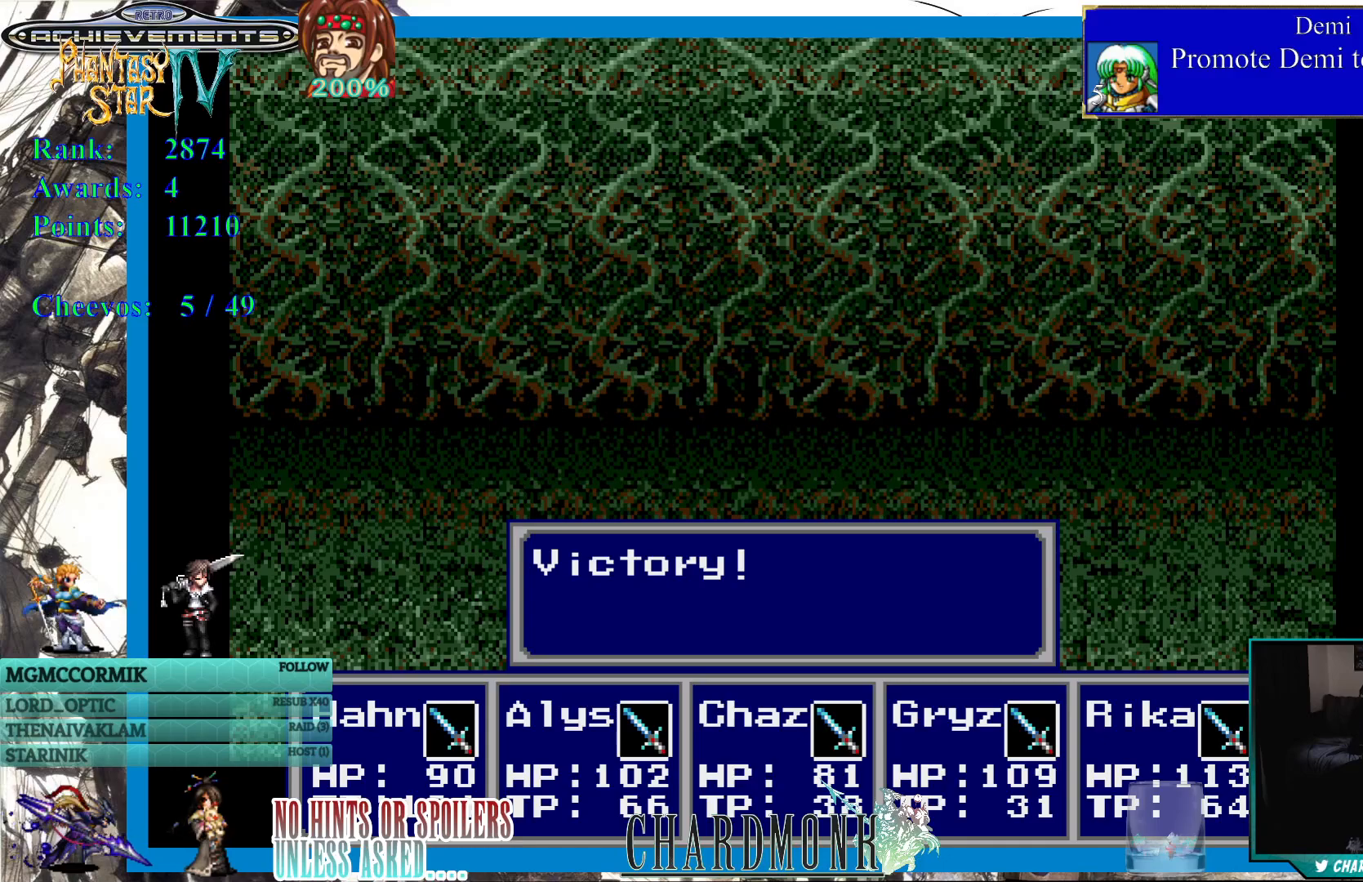
Gameplay with a controller (PlayStation layout); each line is a JSON object with the inputs held at the frame after it. "events" lists button and stick changes between this image and that frame as [ms after this image, input, new state], when the widget could be followed in between.
{"buttons": [], "left_stick": "center", "right_stick": "center", "events": [[83, "CIRCLE", "down"], [233, "CIRCLE", "up"]]}
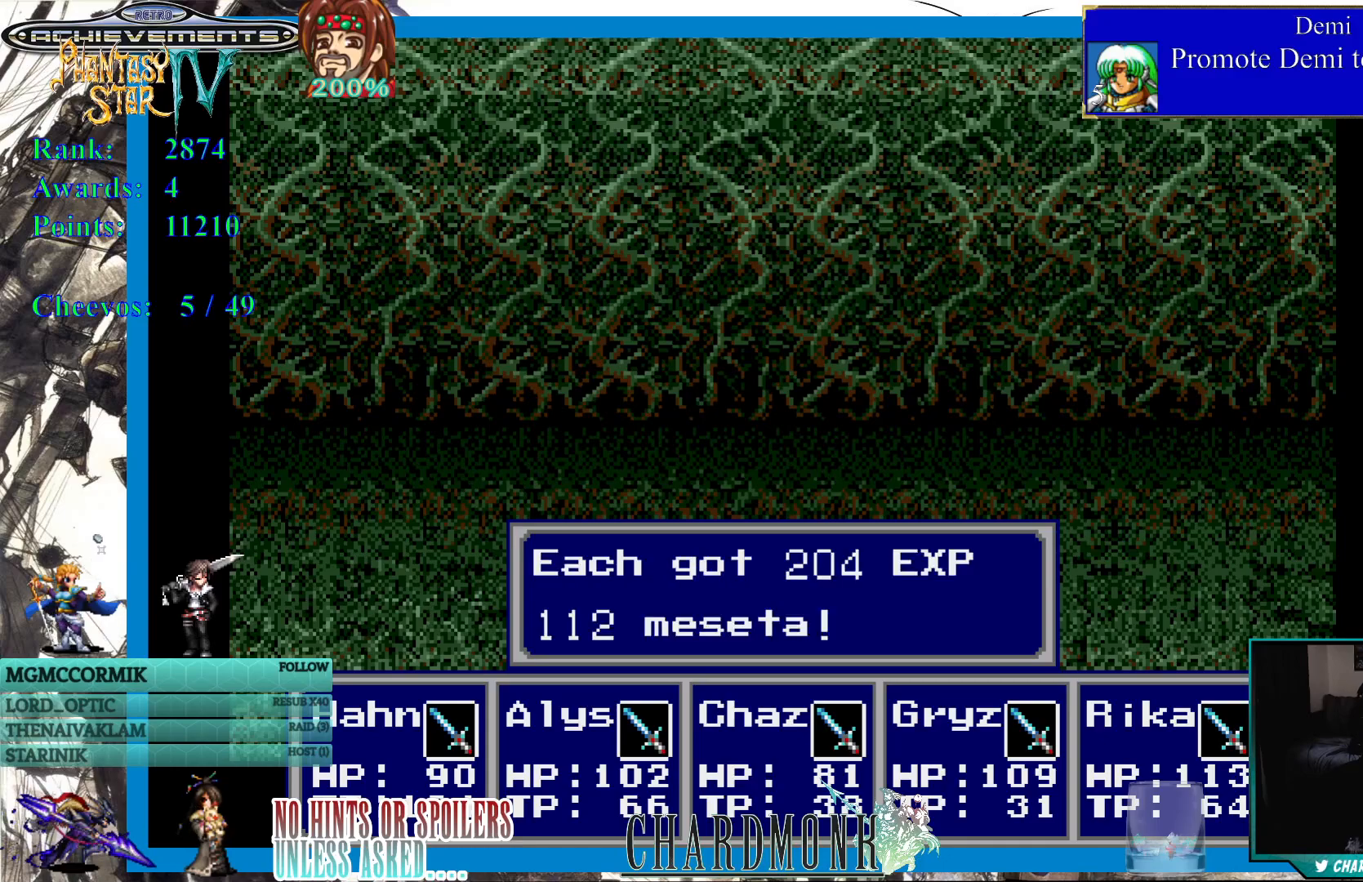
{"buttons": [], "left_stick": "center", "right_stick": "center", "events": [[167, "CIRCLE", "down"], [317, "CIRCLE", "up"]]}
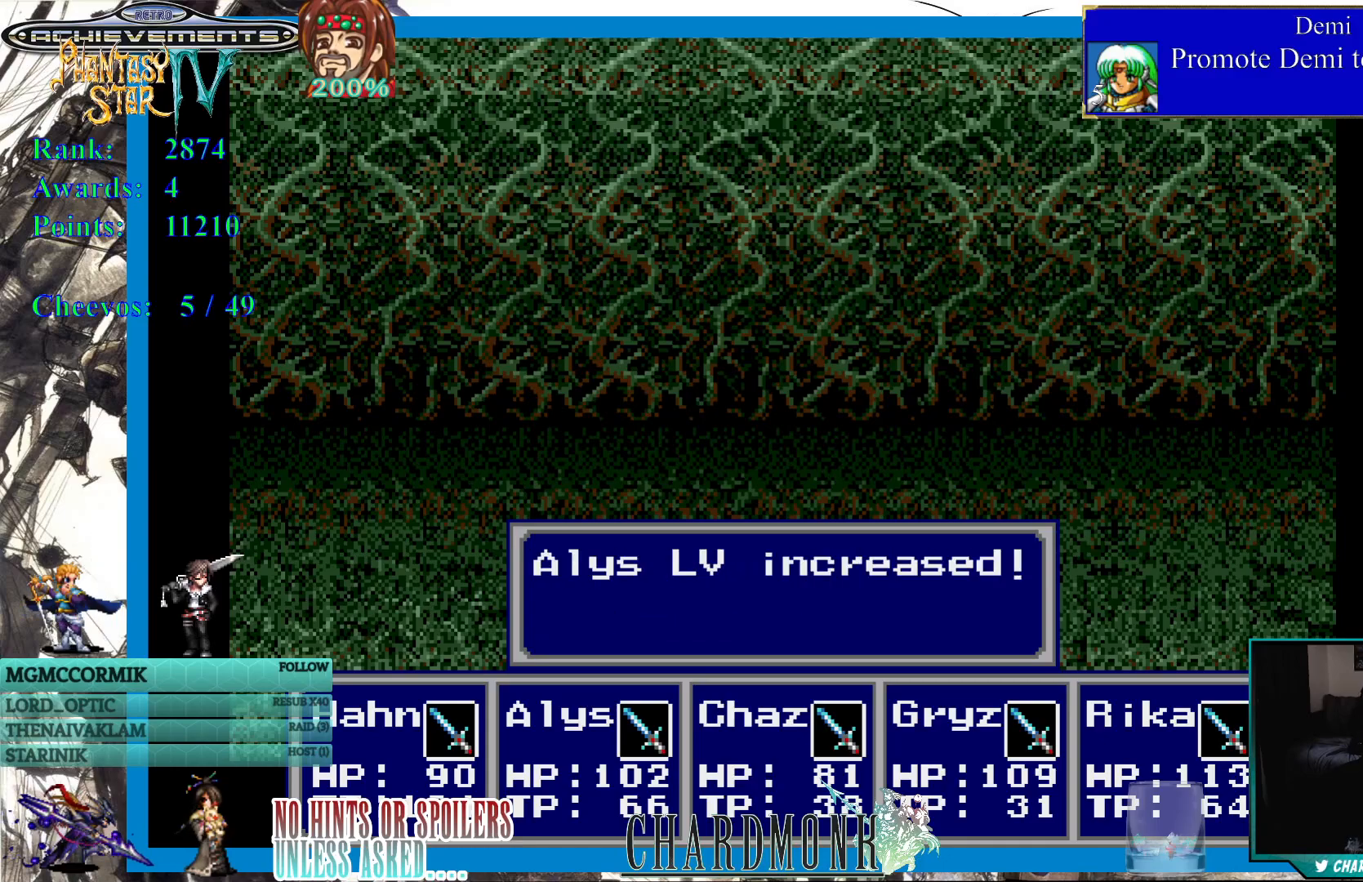
{"buttons": [], "left_stick": "center", "right_stick": "center", "events": []}
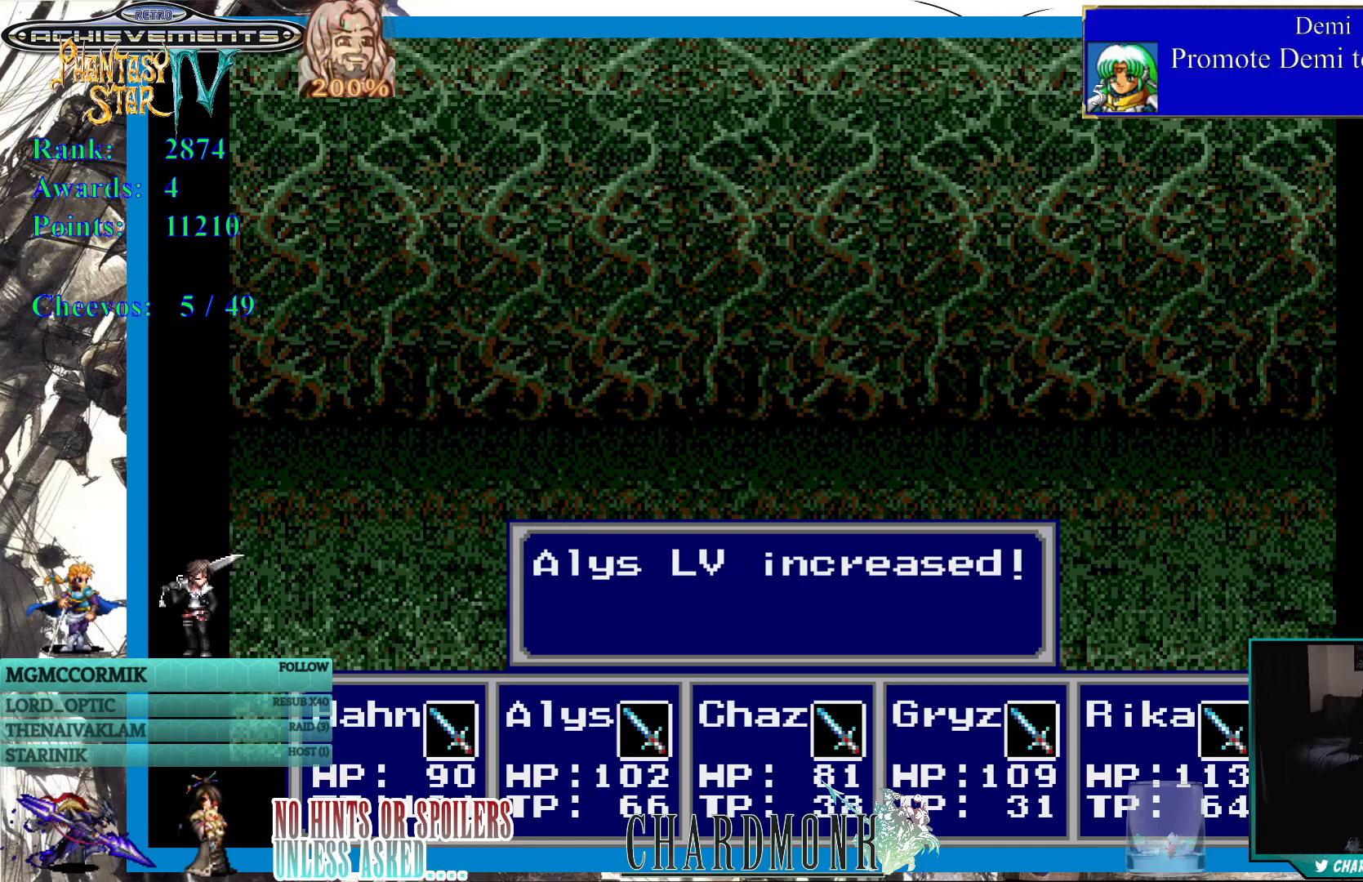
{"buttons": [], "left_stick": "center", "right_stick": "center", "events": []}
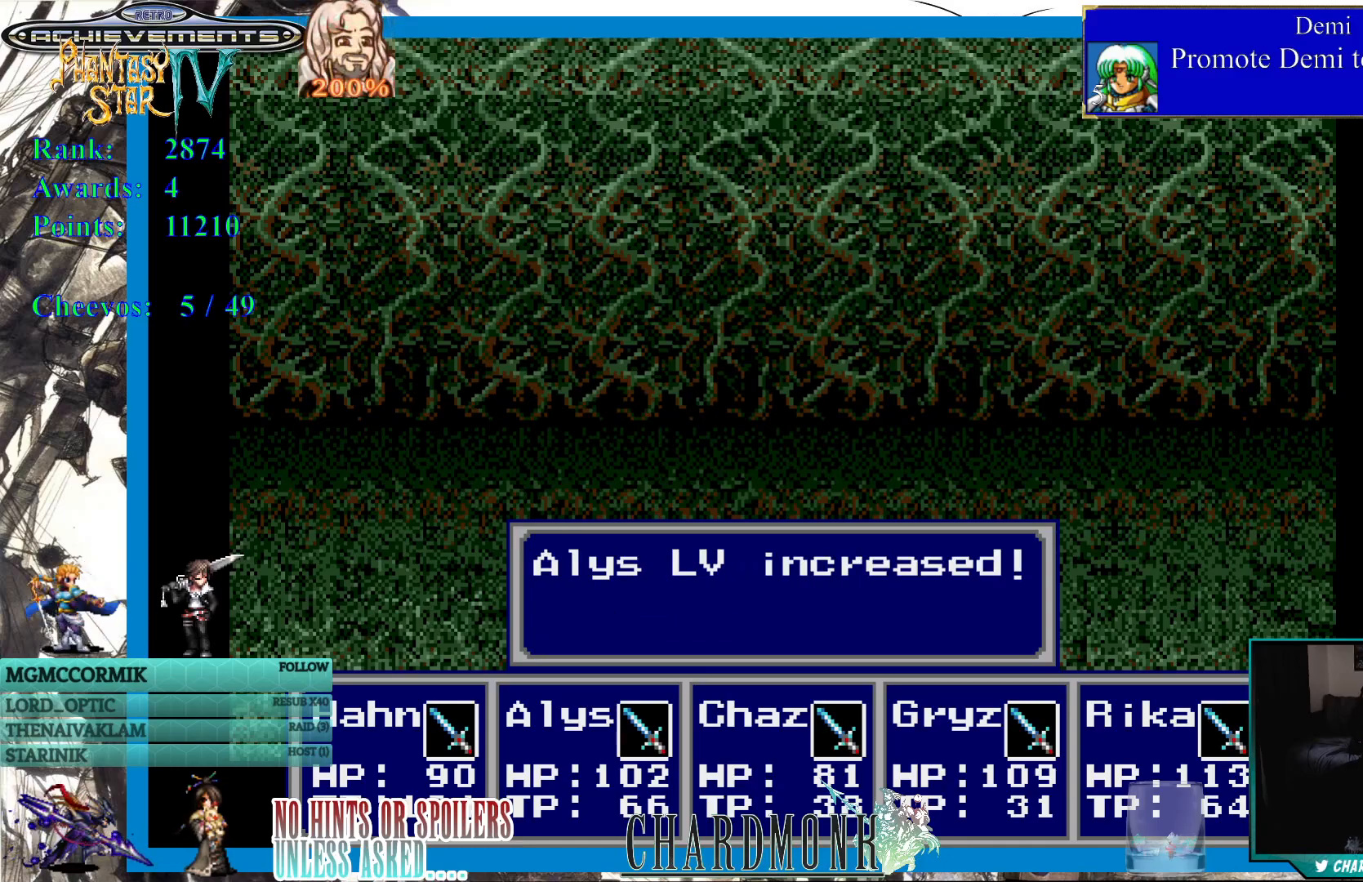
{"buttons": [], "left_stick": "center", "right_stick": "center", "events": []}
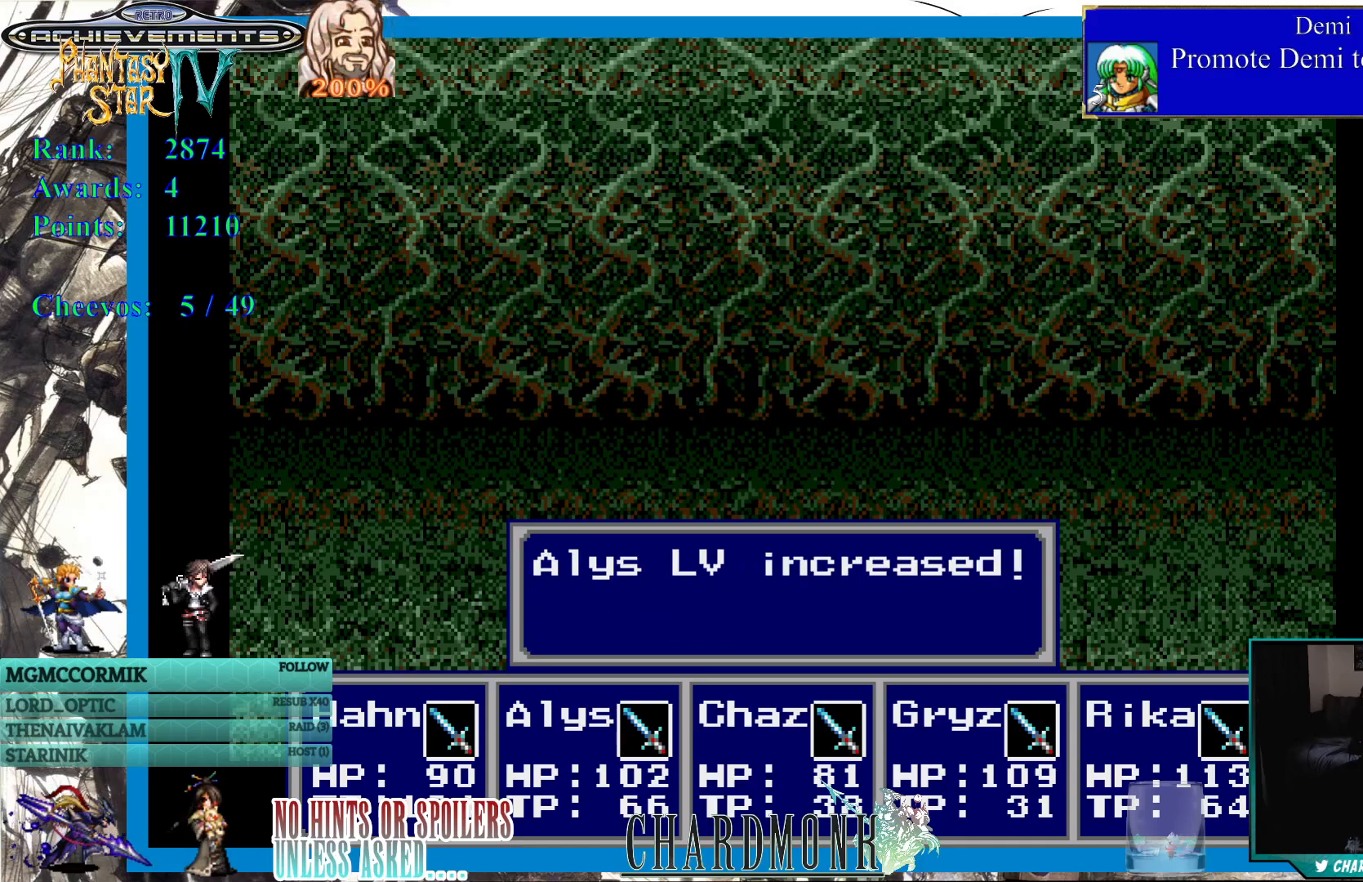
{"buttons": [], "left_stick": "center", "right_stick": "center", "events": []}
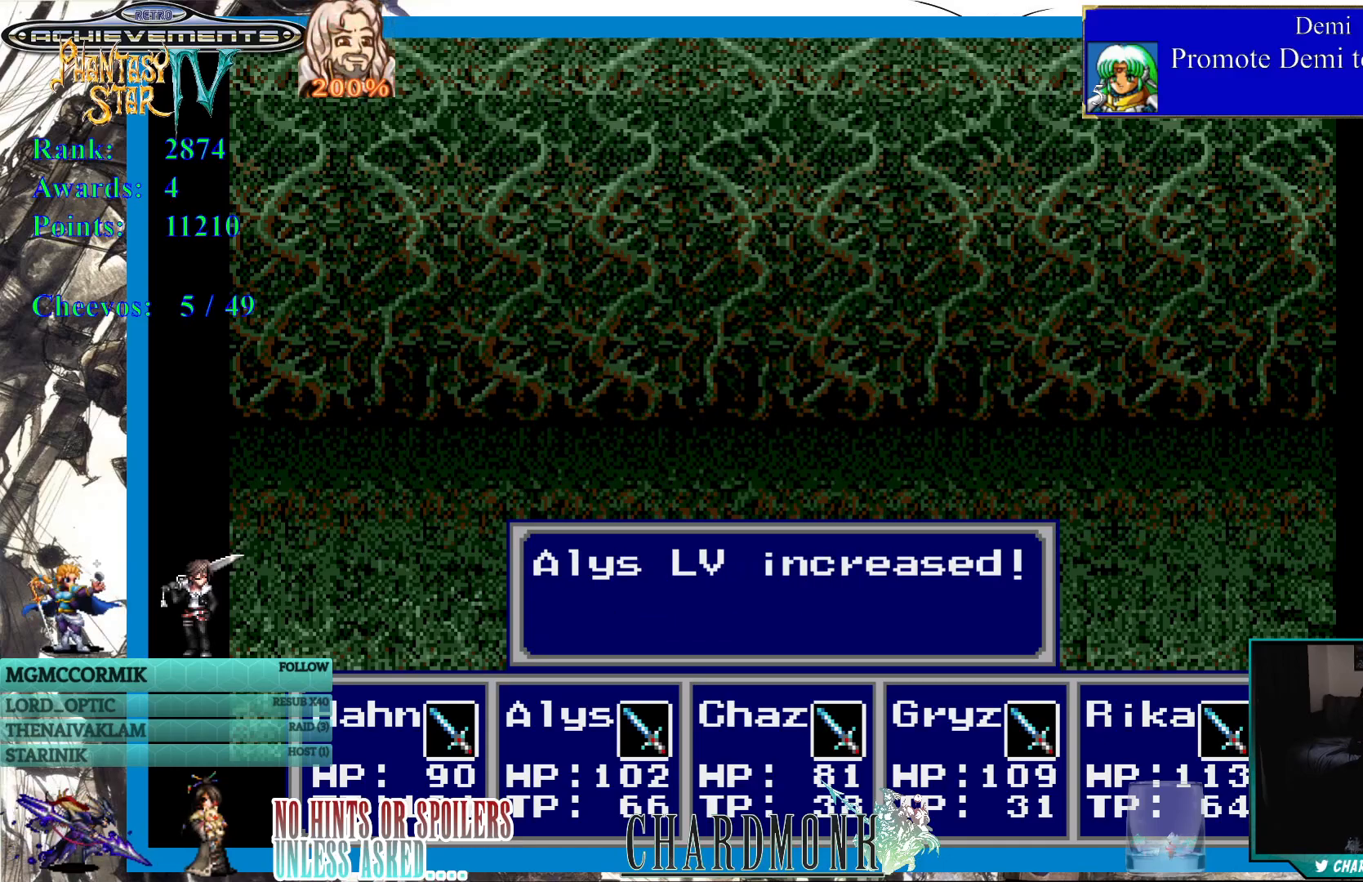
{"buttons": [], "left_stick": "center", "right_stick": "center", "events": []}
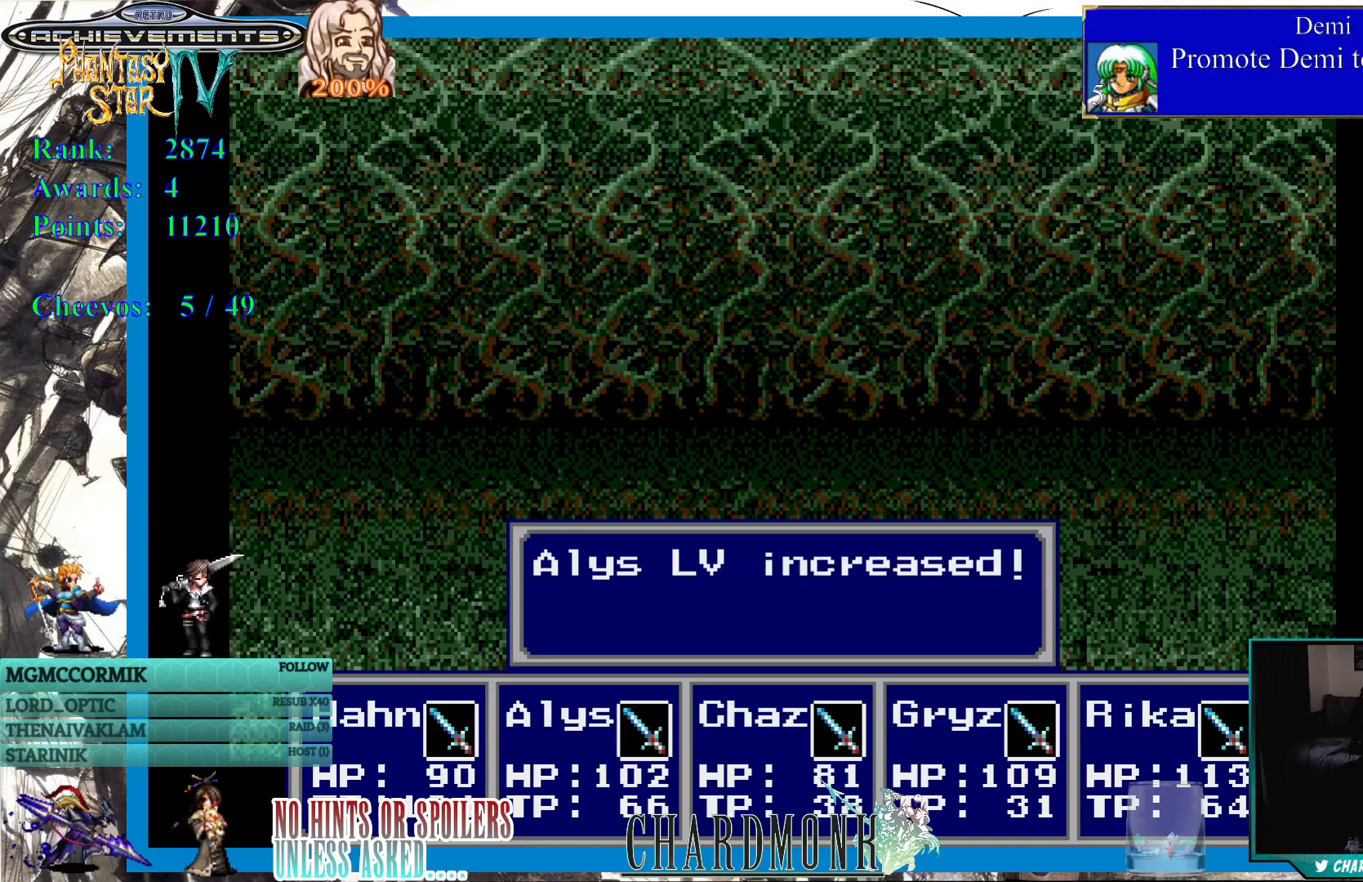
{"buttons": [], "left_stick": "center", "right_stick": "center", "events": []}
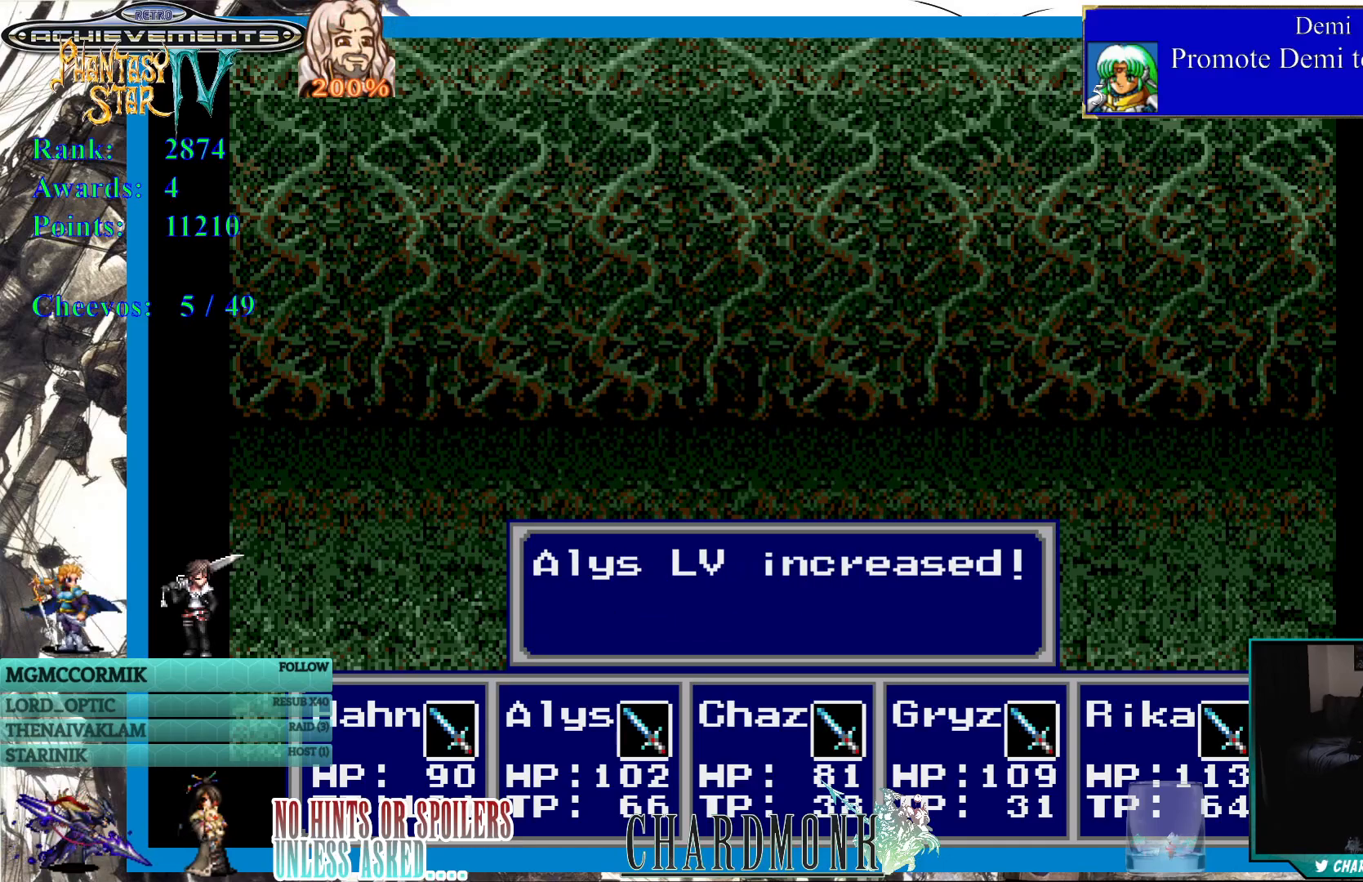
{"buttons": [], "left_stick": "center", "right_stick": "center", "events": [[317, "CIRCLE", "down"], [483, "CIRCLE", "up"]]}
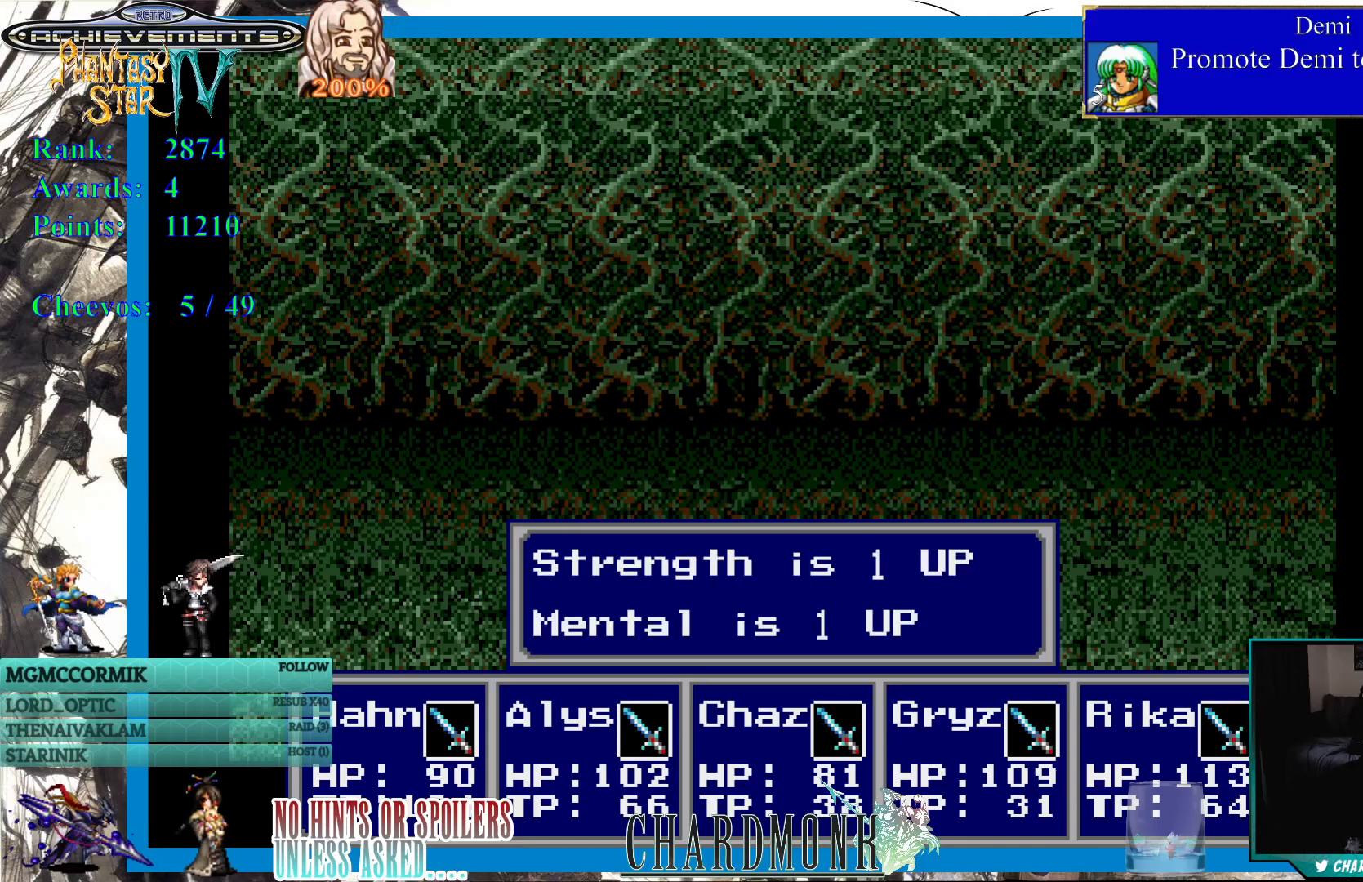
{"buttons": [], "left_stick": "center", "right_stick": "center", "events": [[350, "CIRCLE", "down"], [500, "CIRCLE", "up"]]}
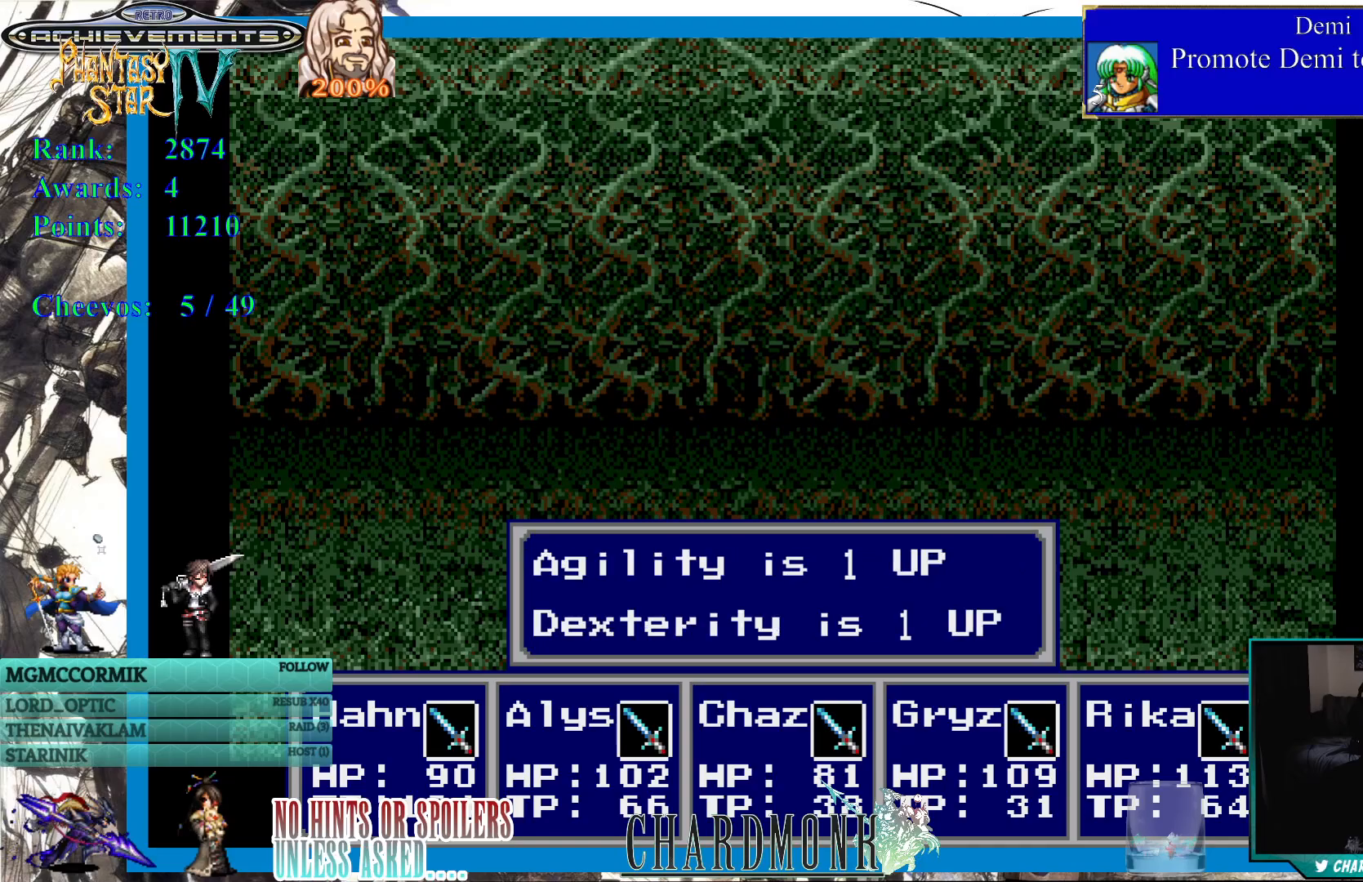
{"buttons": [], "left_stick": "center", "right_stick": "center", "events": [[317, "CIRCLE", "down"], [467, "CIRCLE", "up"]]}
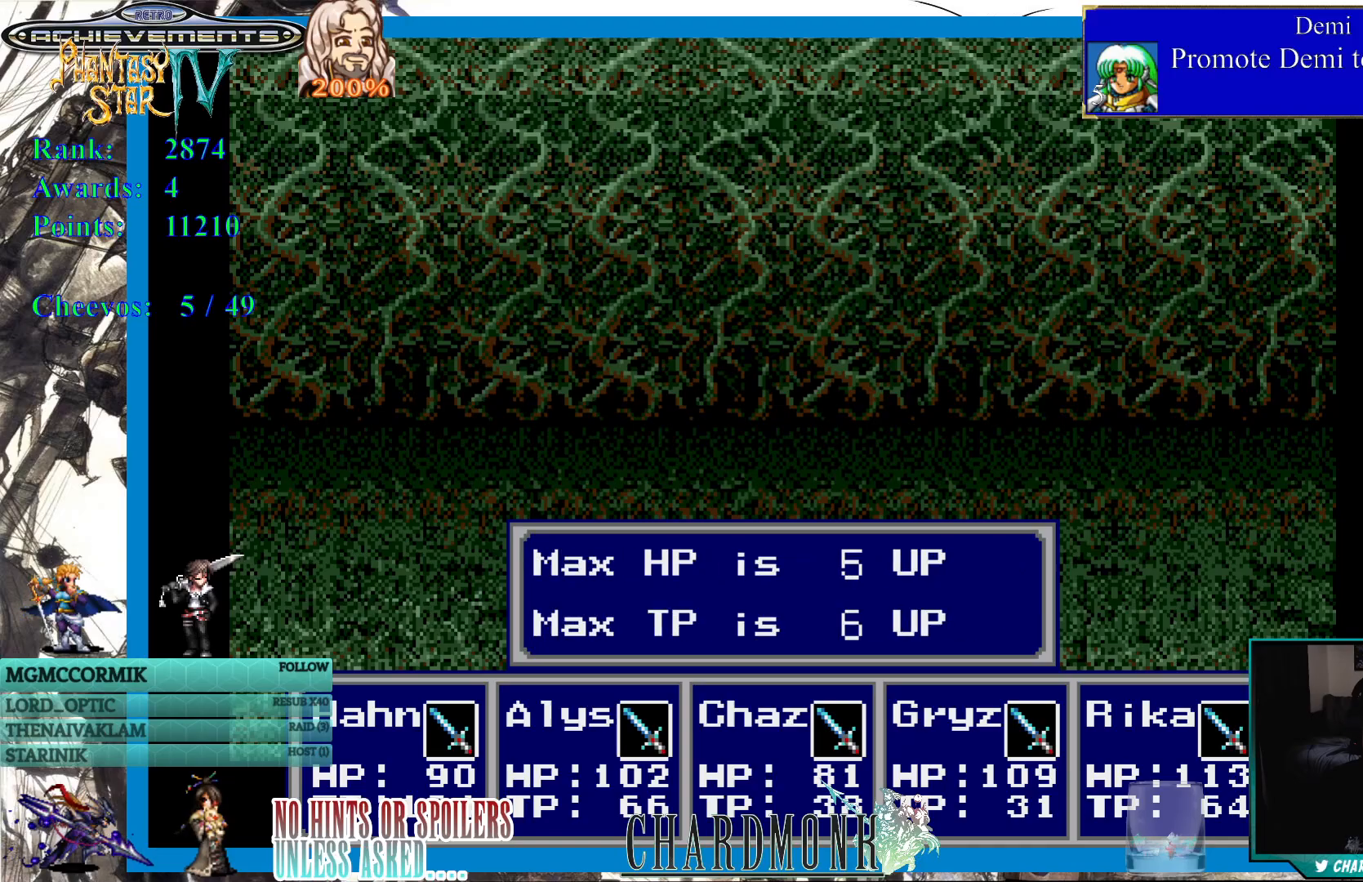
{"buttons": [], "left_stick": "center", "right_stick": "center", "events": [[150, "CIRCLE", "down"], [267, "CIRCLE", "up"], [383, "CIRCLE", "down"], [467, "CIRCLE", "up"]]}
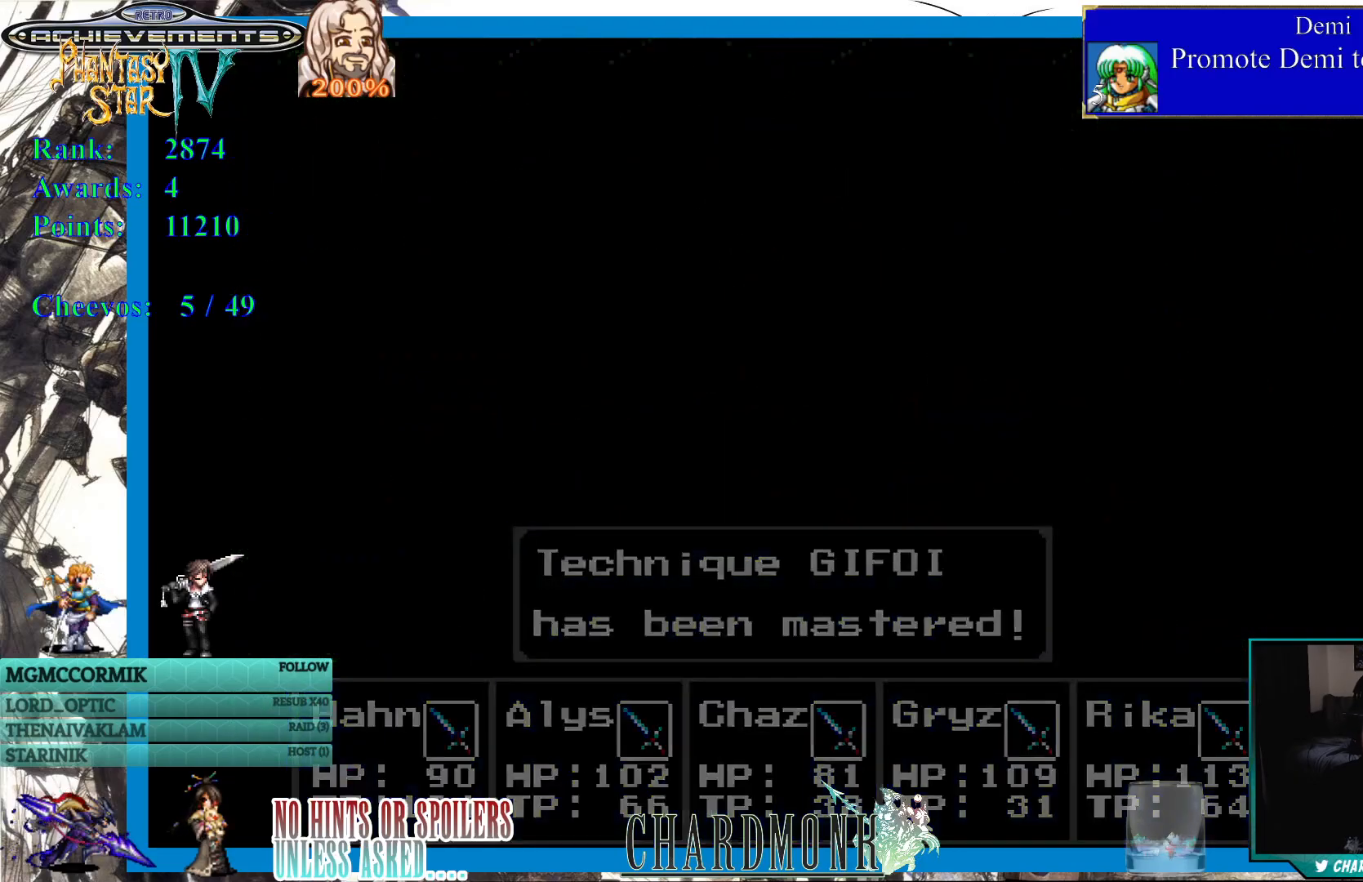
{"buttons": [], "left_stick": "center", "right_stick": "center", "events": [[67, "CIRCLE", "down"], [150, "CIRCLE", "up"]]}
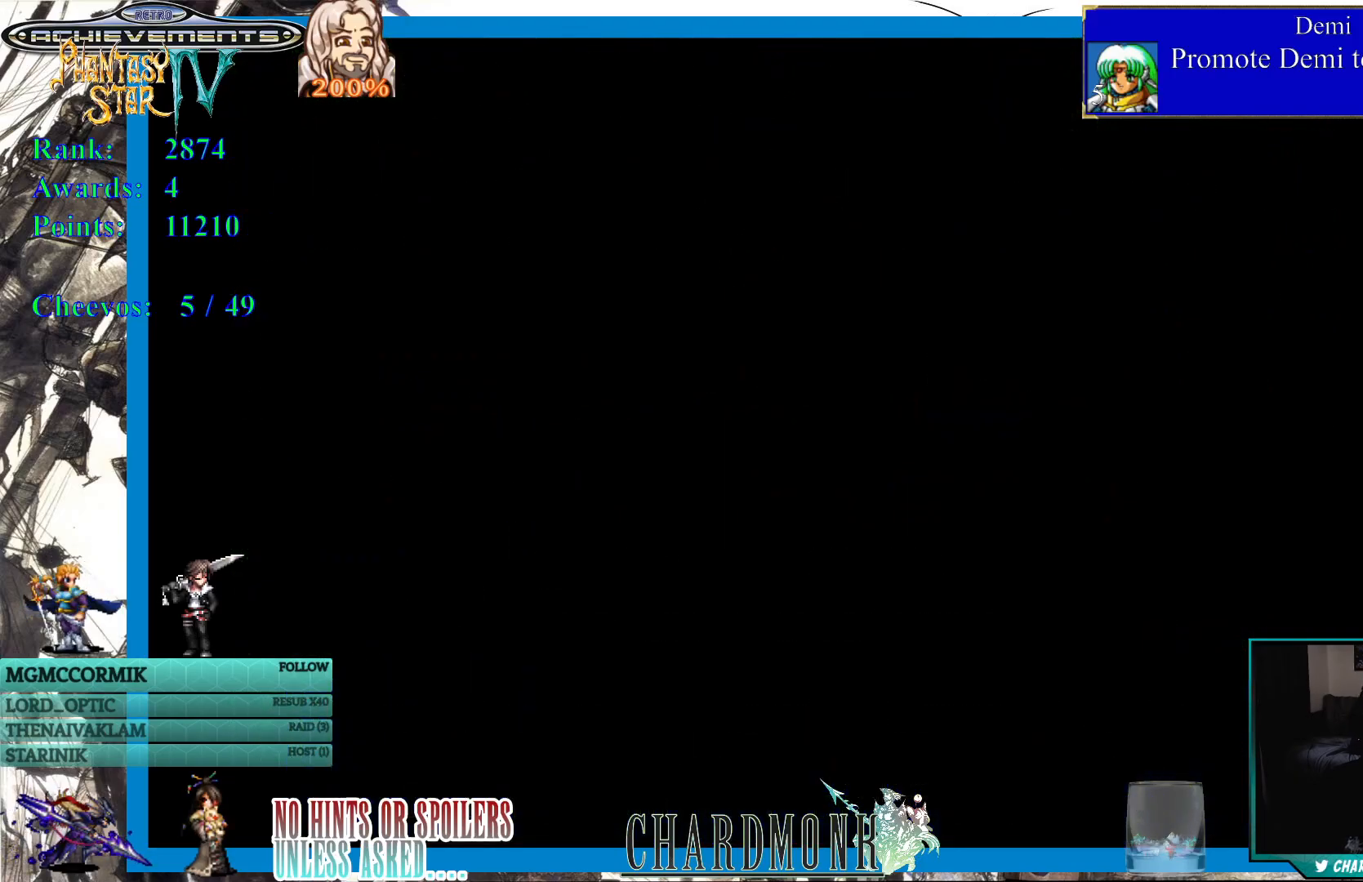
{"buttons": [], "left_stick": "center", "right_stick": "center", "events": []}
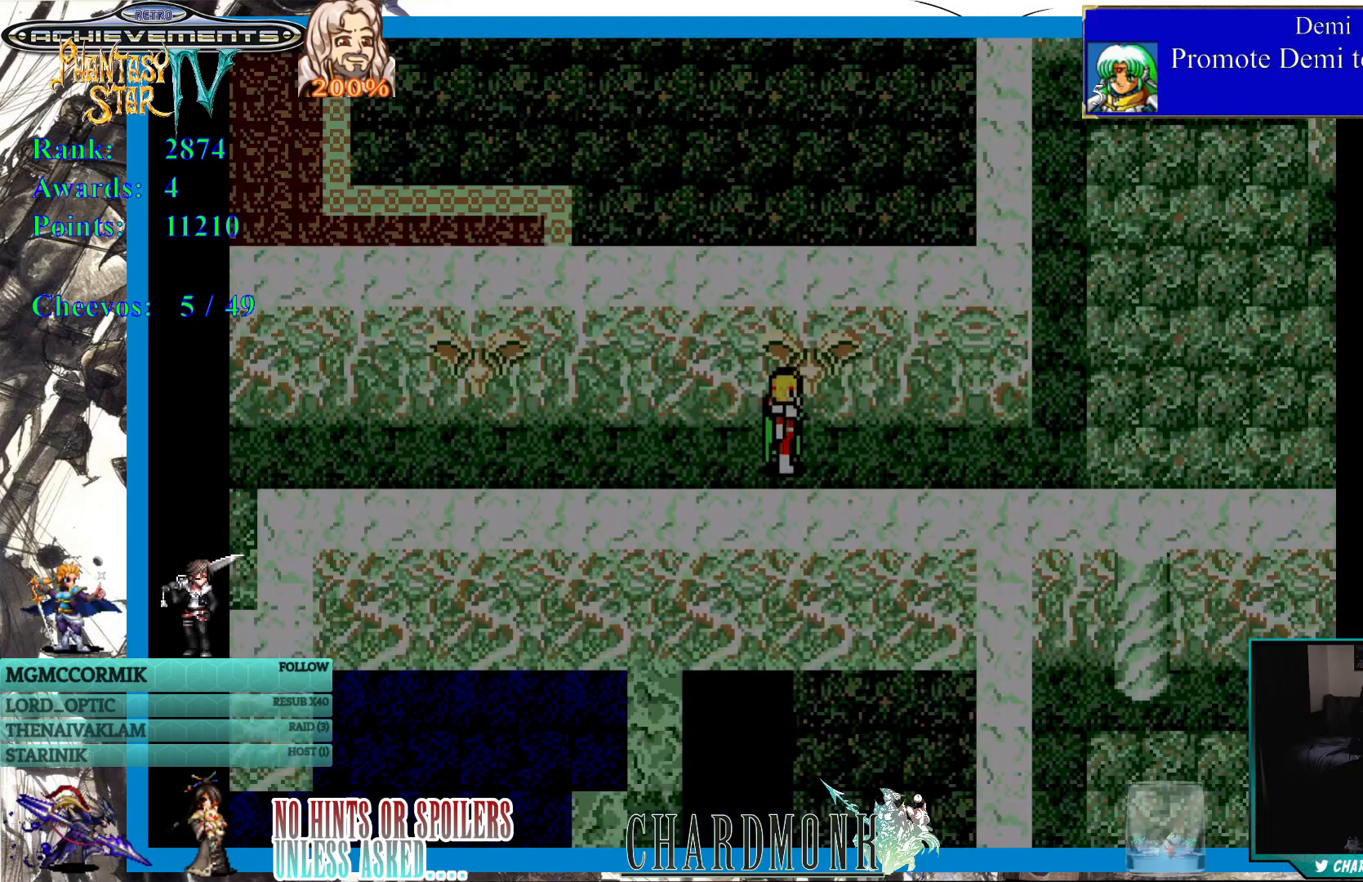
{"buttons": ["DPAD_RIGHT"], "left_stick": "center", "right_stick": "center", "events": [[350, "DPAD_RIGHT", "down"]]}
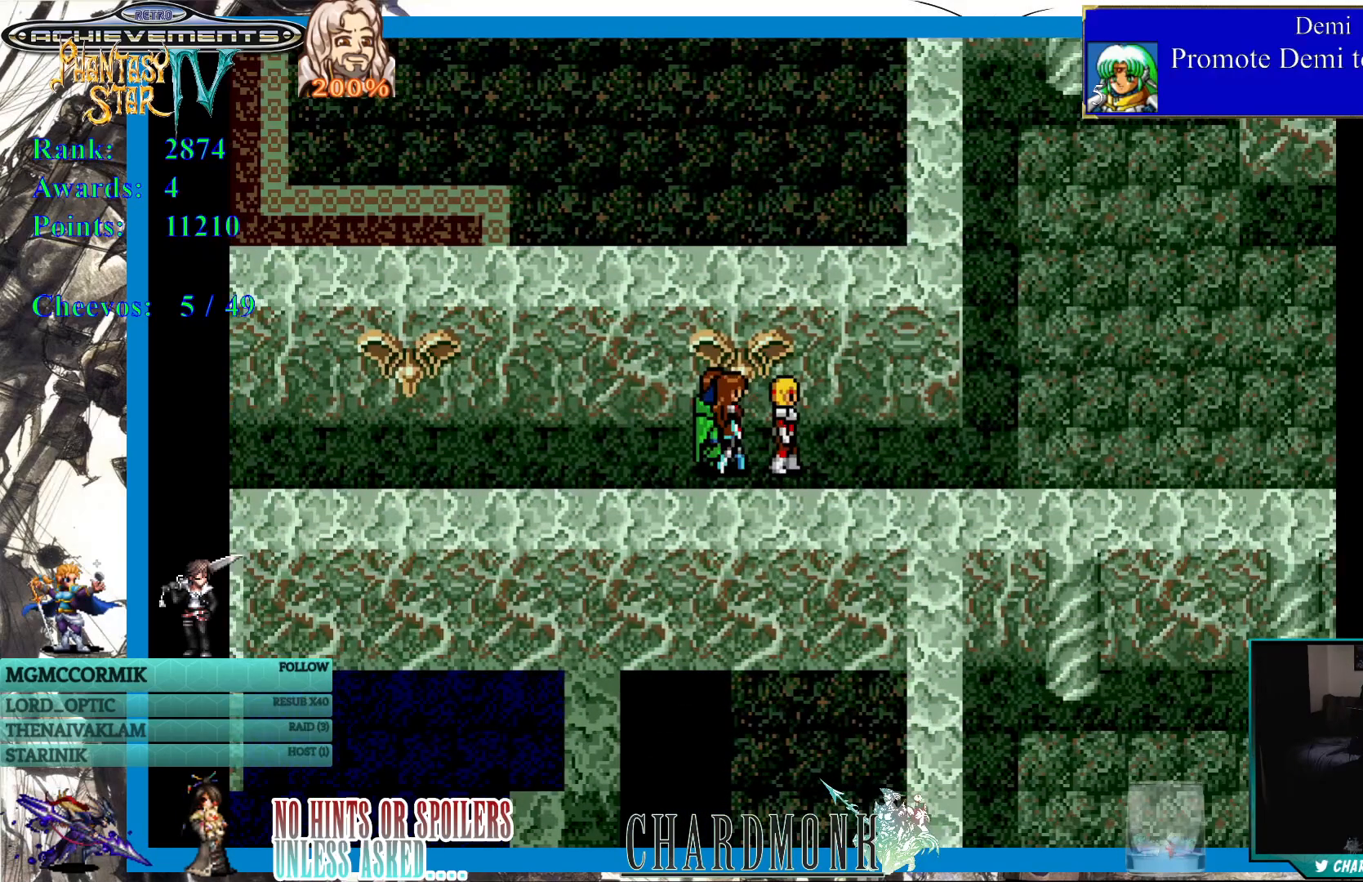
{"buttons": ["DPAD_RIGHT"], "left_stick": "center", "right_stick": "center", "events": []}
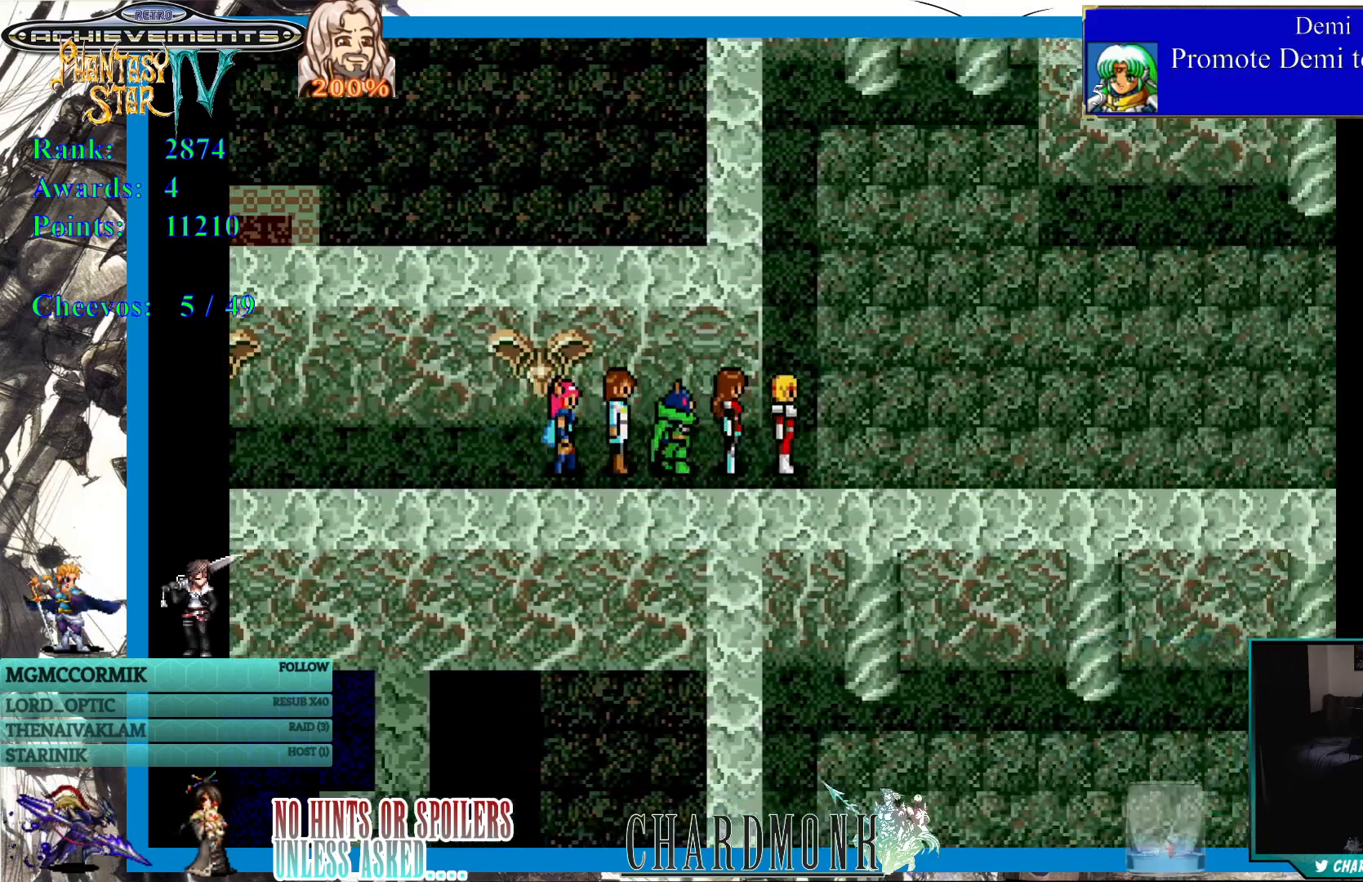
{"buttons": ["DPAD_RIGHT"], "left_stick": "center", "right_stick": "center", "events": []}
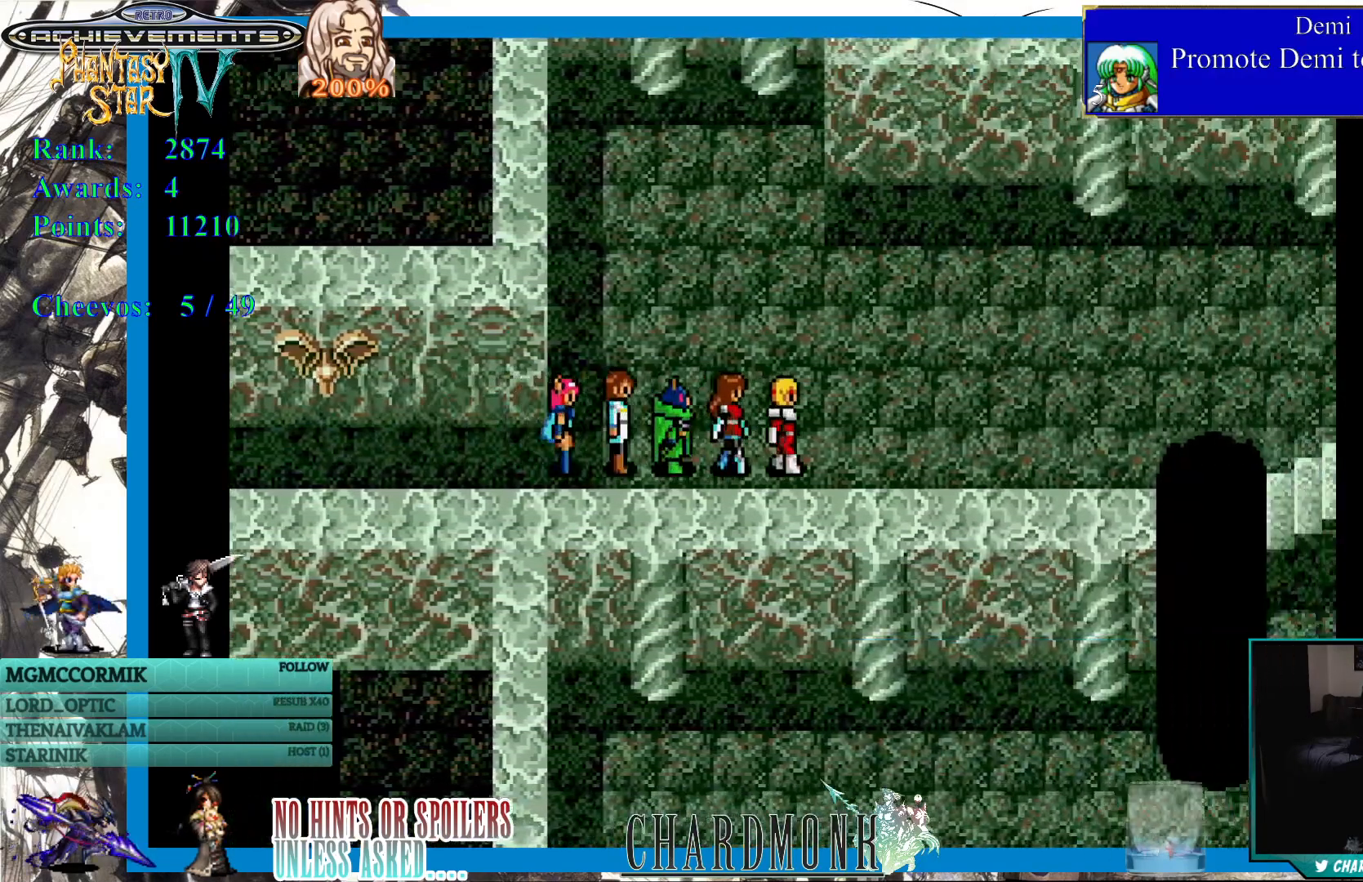
{"buttons": ["DPAD_RIGHT"], "left_stick": "center", "right_stick": "center", "events": [[167, "DPAD_UP", "down"], [417, "DPAD_UP", "up"]]}
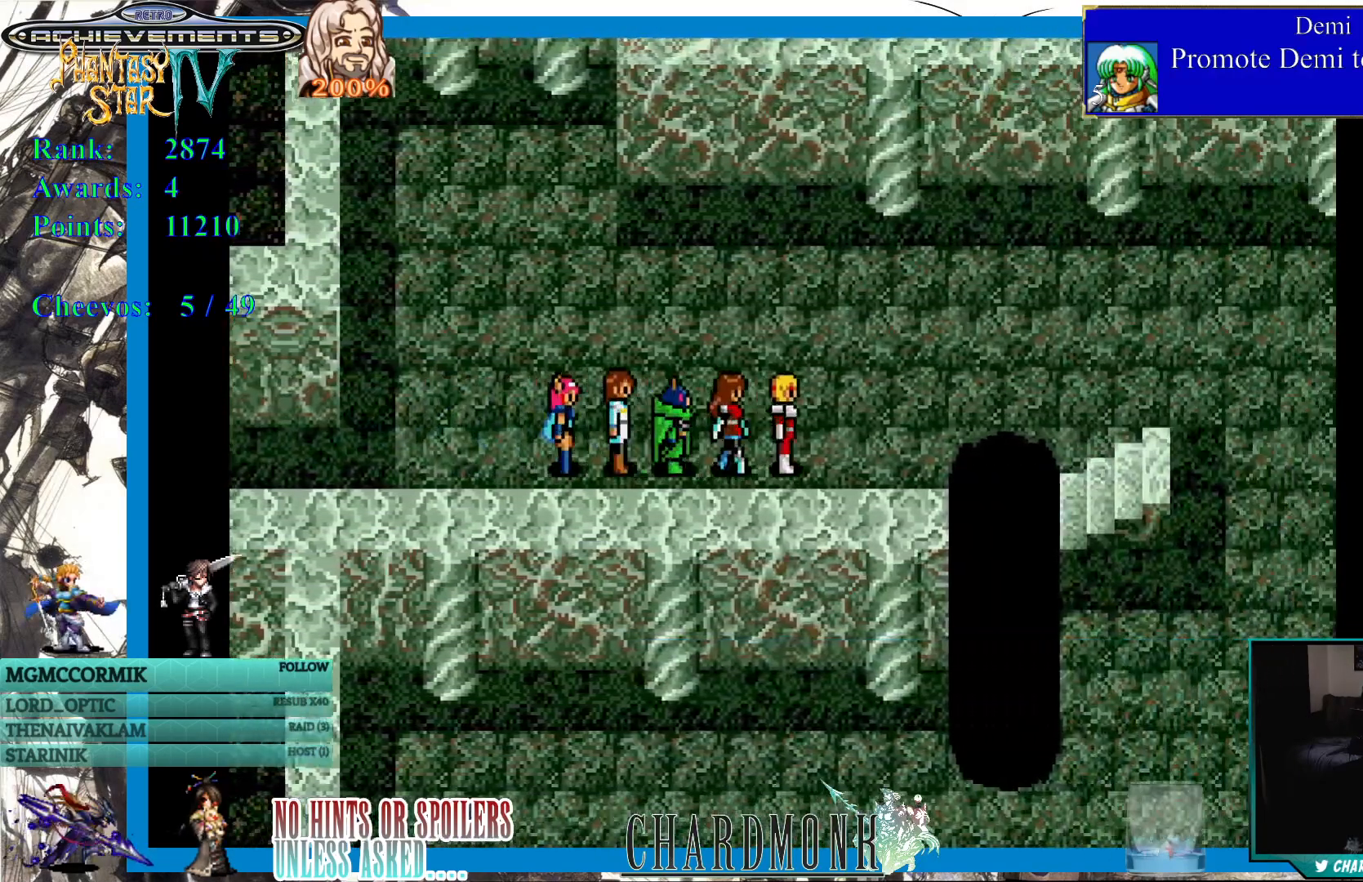
{"buttons": [], "left_stick": "center", "right_stick": "center", "events": [[100, "DPAD_UP", "down"], [133, "DPAD_RIGHT", "up"], [267, "DPAD_UP", "up"], [433, "DPAD_UP", "down"], [500, "DPAD_UP", "up"]]}
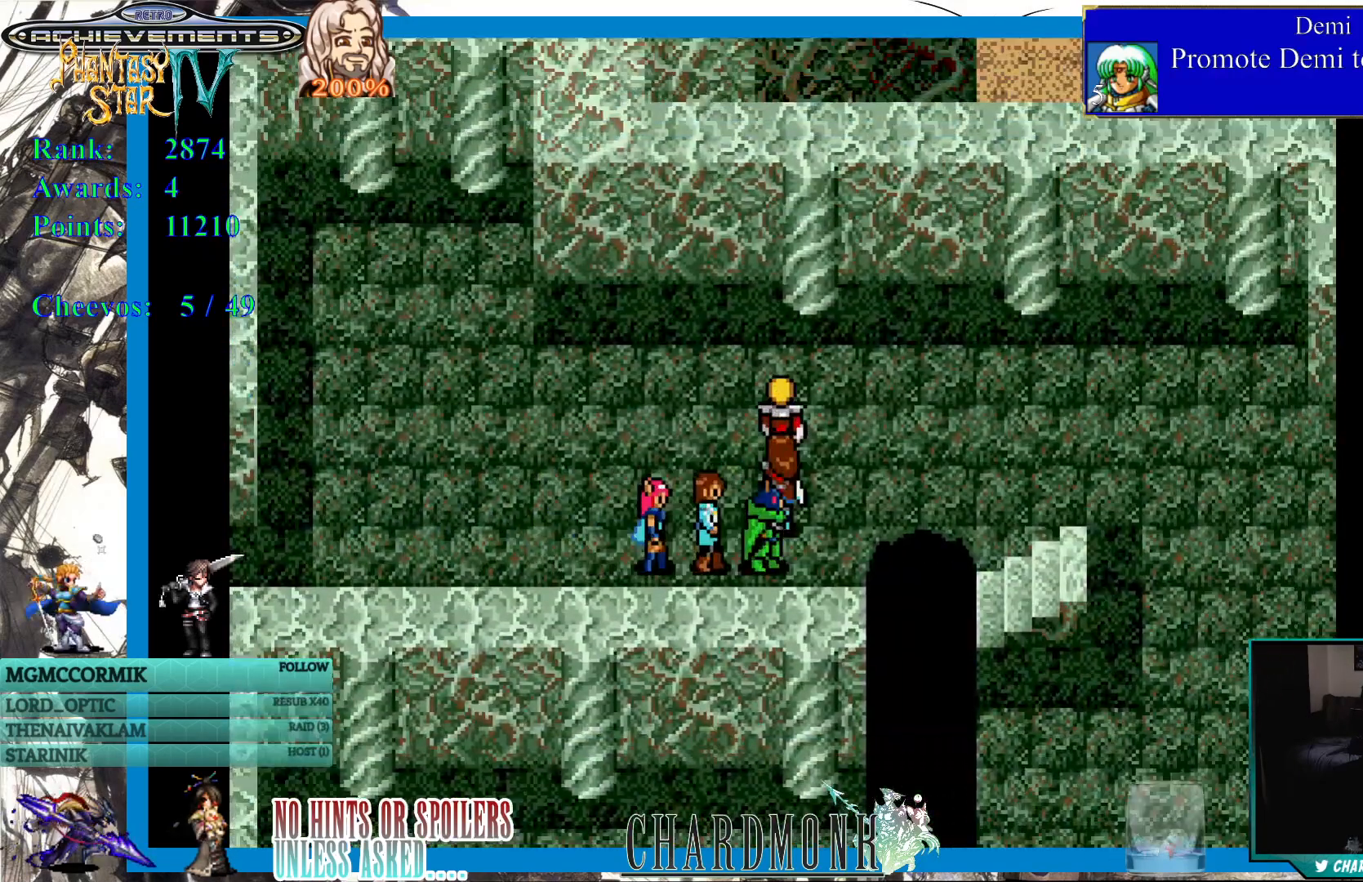
{"buttons": ["DPAD_RIGHT"], "left_stick": "center", "right_stick": "center", "events": [[67, "DPAD_RIGHT", "down"]]}
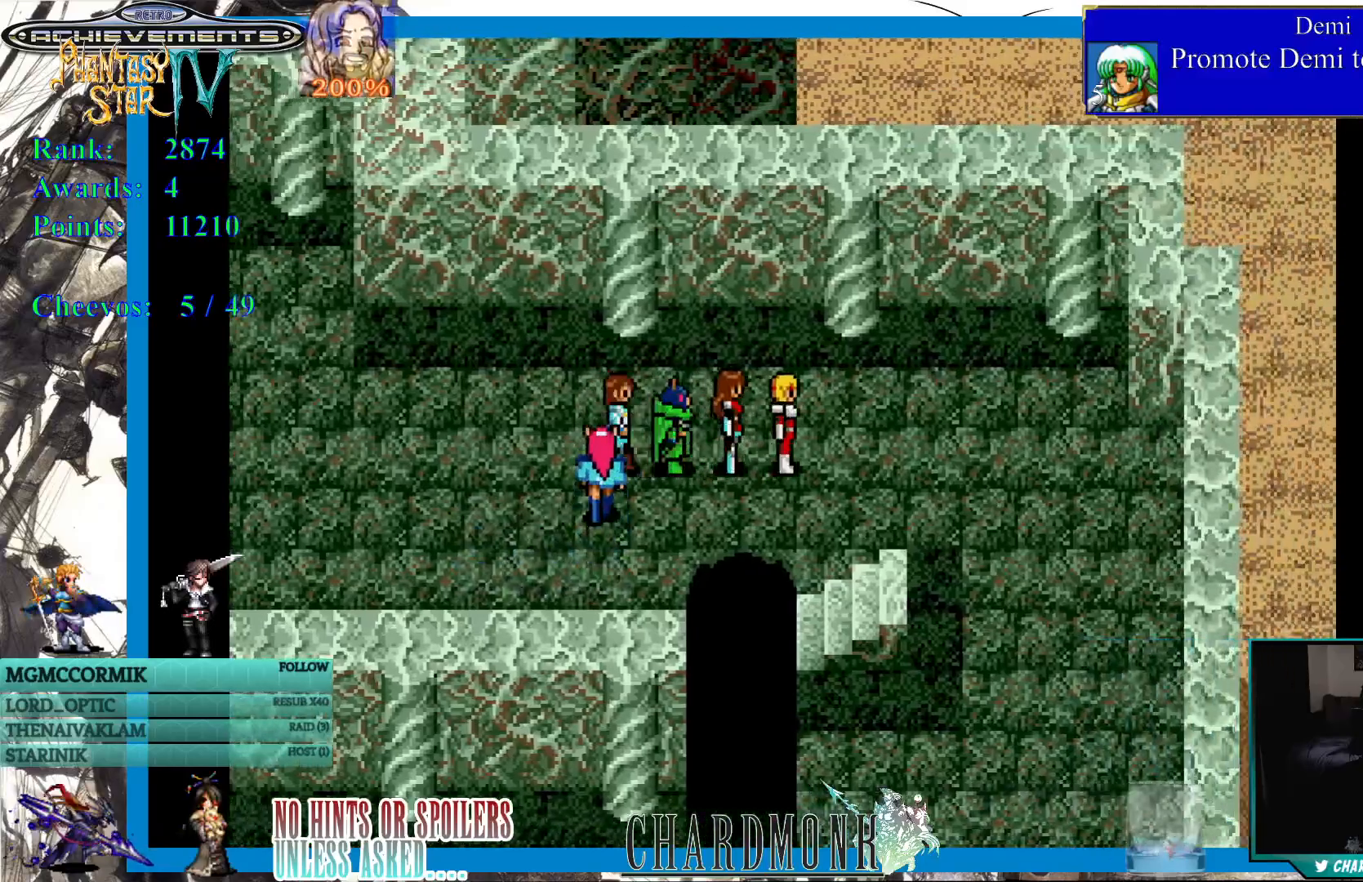
{"buttons": [], "left_stick": "center", "right_stick": "center", "events": [[17, "DPAD_RIGHT", "up"], [150, "DPAD_DOWN", "down"], [450, "DPAD_DOWN", "up"]]}
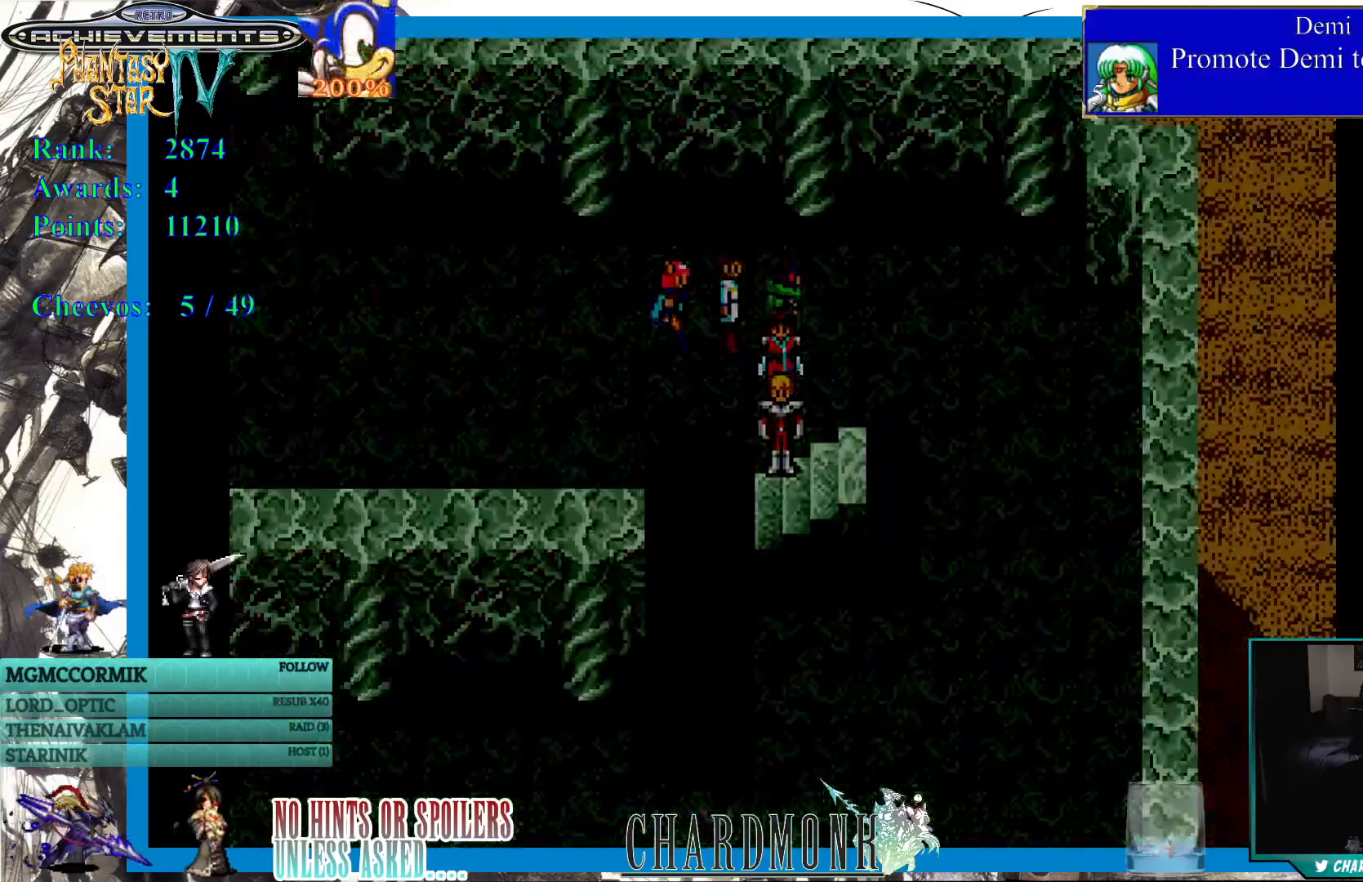
{"buttons": [], "left_stick": "center", "right_stick": "center", "events": []}
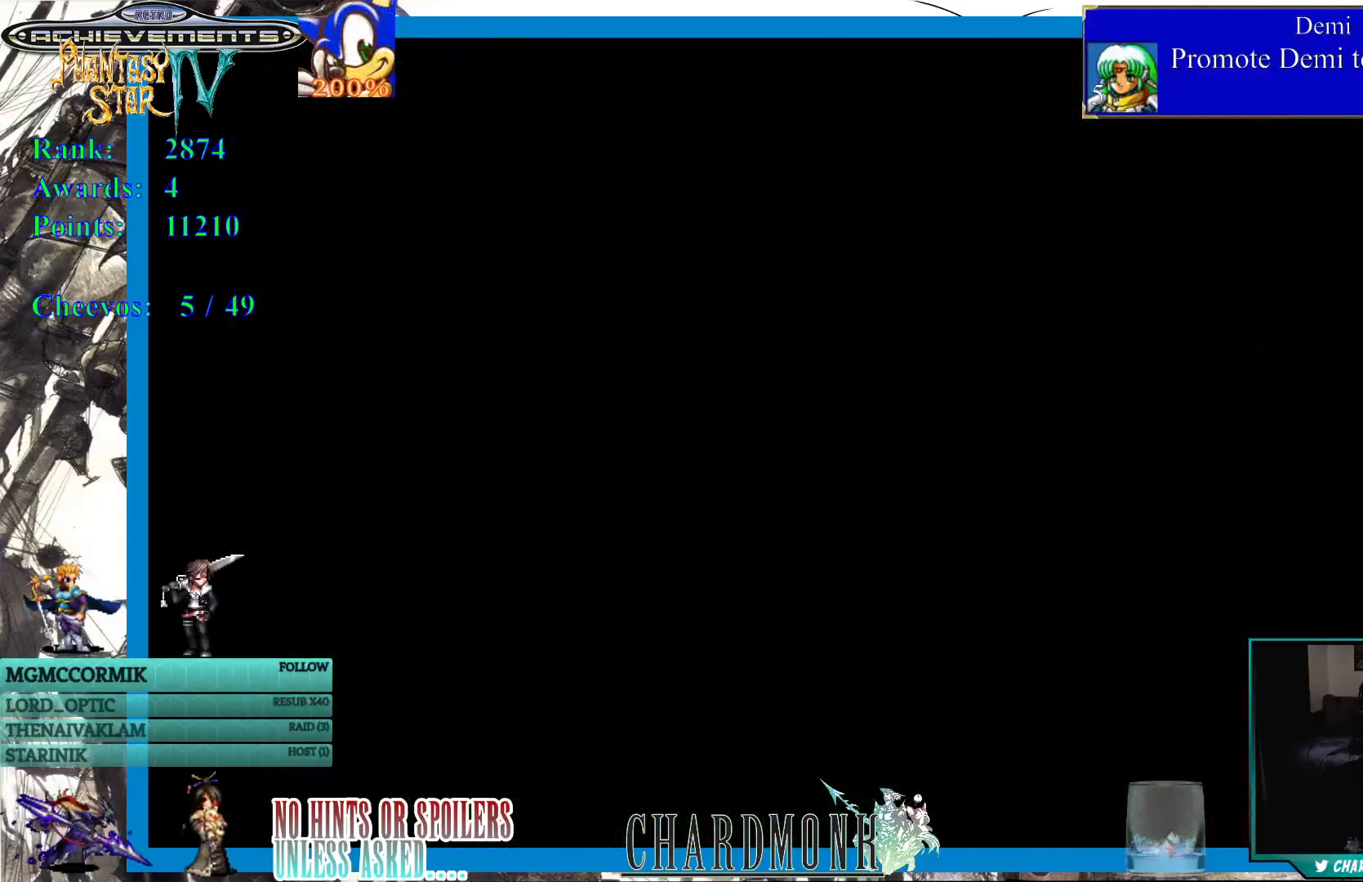
{"buttons": [], "left_stick": "center", "right_stick": "center", "events": []}
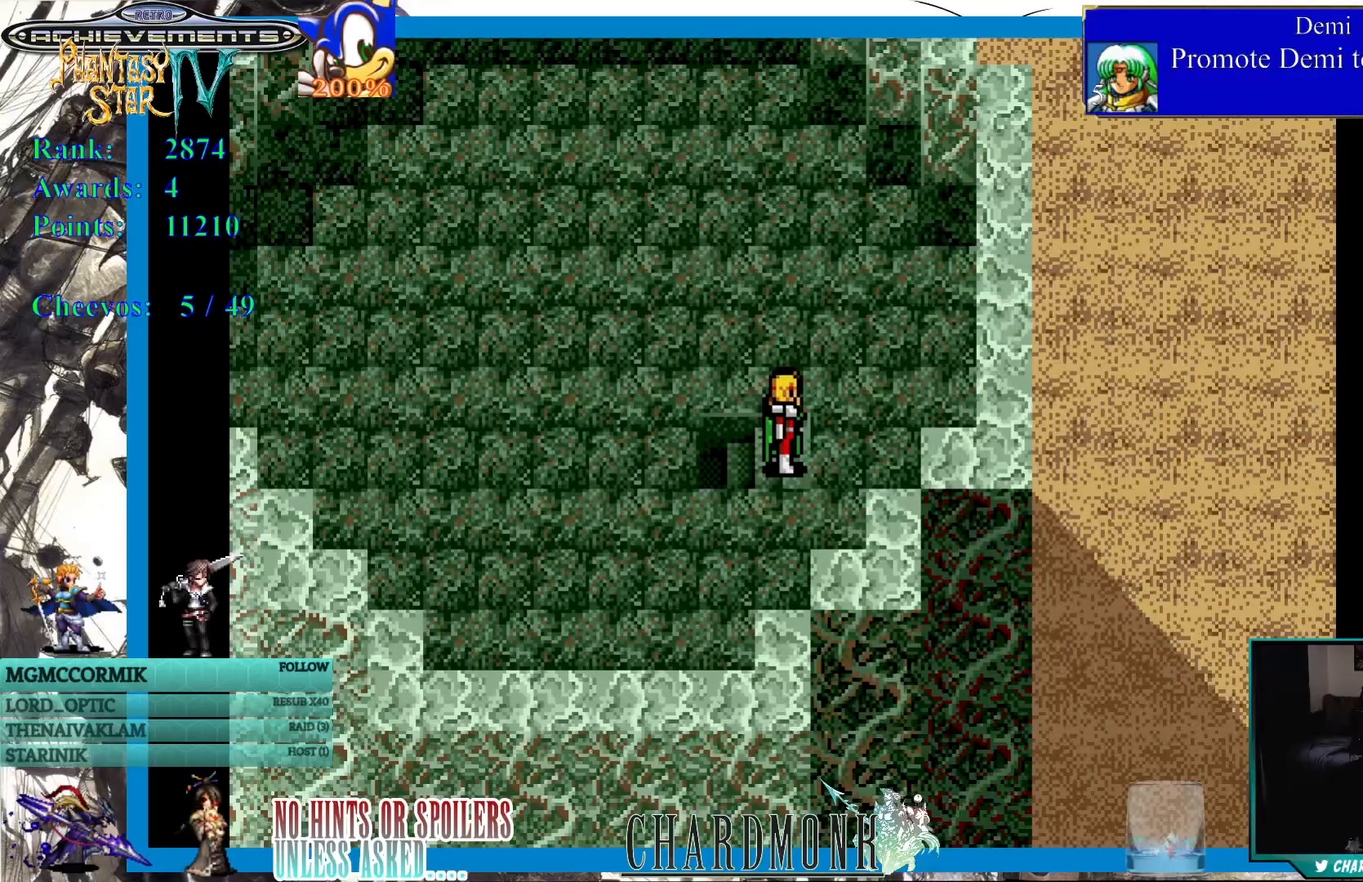
{"buttons": [], "left_stick": "center", "right_stick": "center", "events": []}
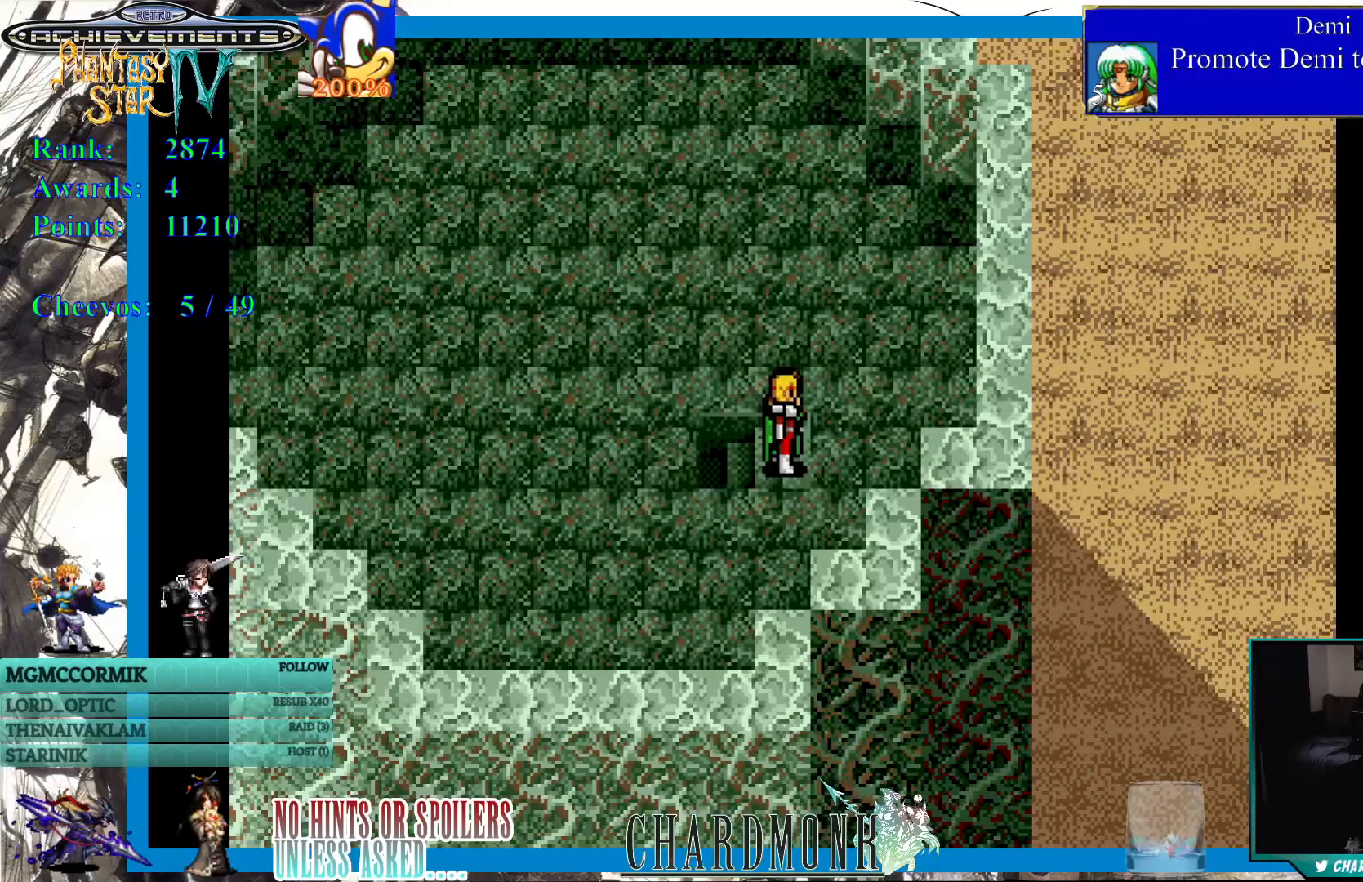
{"buttons": [], "left_stick": "center", "right_stick": "center", "events": [[117, "DPAD_UP", "down"], [400, "DPAD_UP", "up"]]}
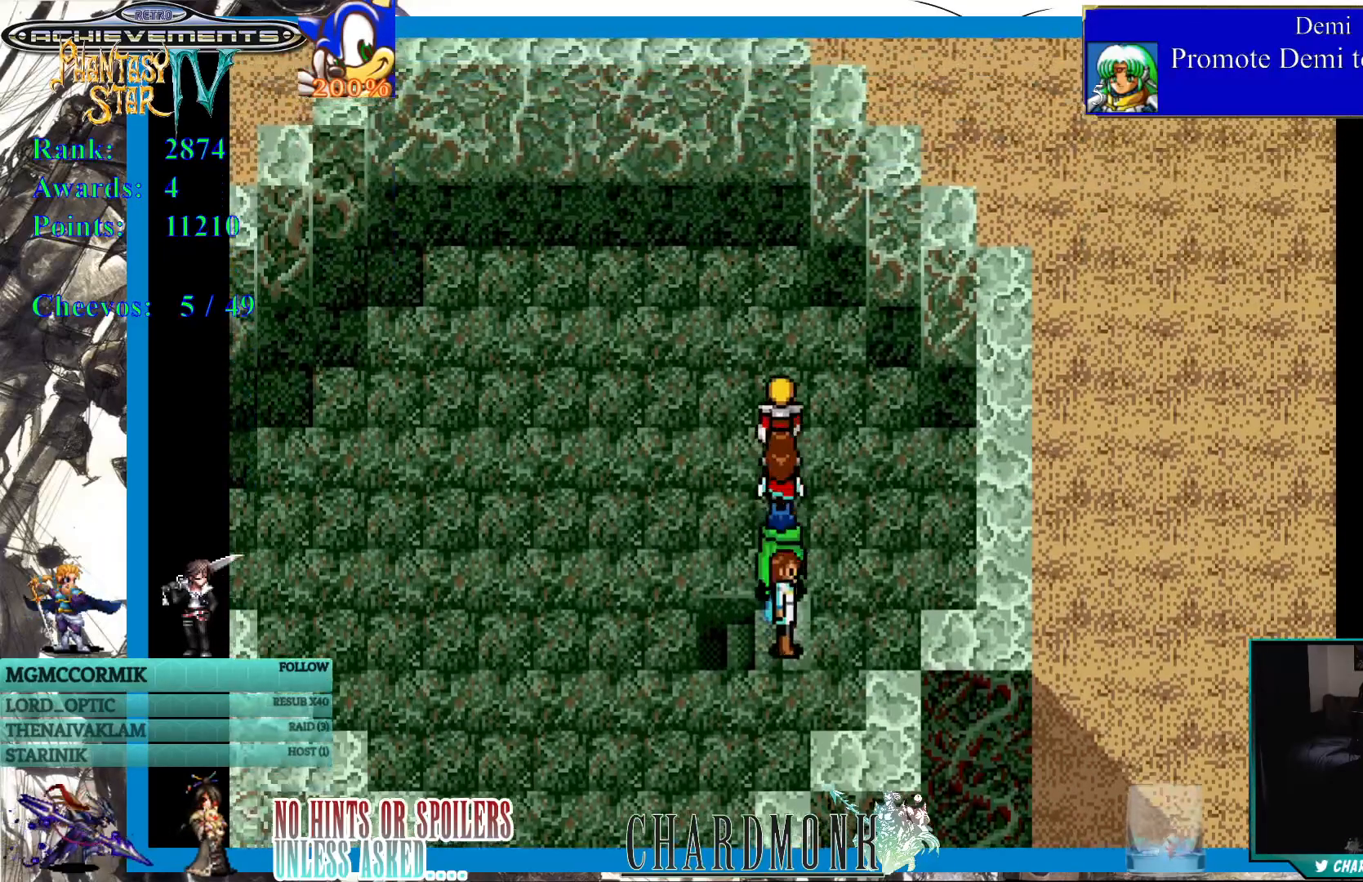
{"buttons": ["DPAD_LEFT"], "left_stick": "center", "right_stick": "center", "events": [[17, "DPAD_LEFT", "down"]]}